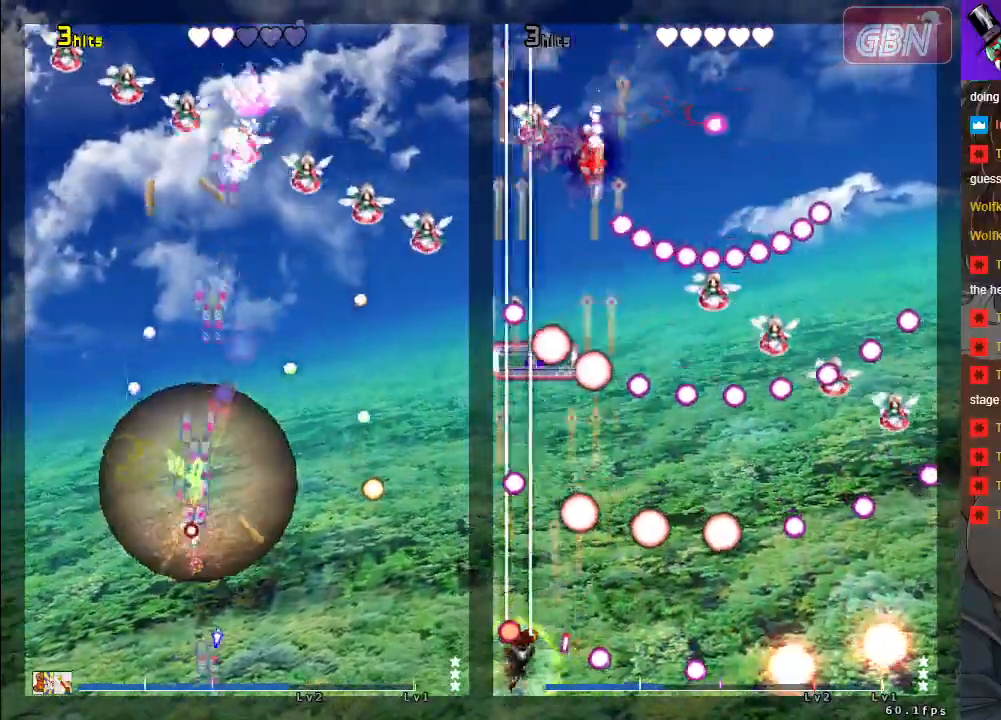
Gameplay with a controller (Xbox layout); each line is a JSON object with the inputs held at the frame after it. "events" lists button and stick changes between this image and that frame as [ms after this image, input, new state], when the widget could be followed in between. Not read: Z right_stick.
{"buttons": ["A", "X"], "left_stick": "right", "events": [[267, "left_stick", "down-right"], [367, "left_stick", "right"]]}
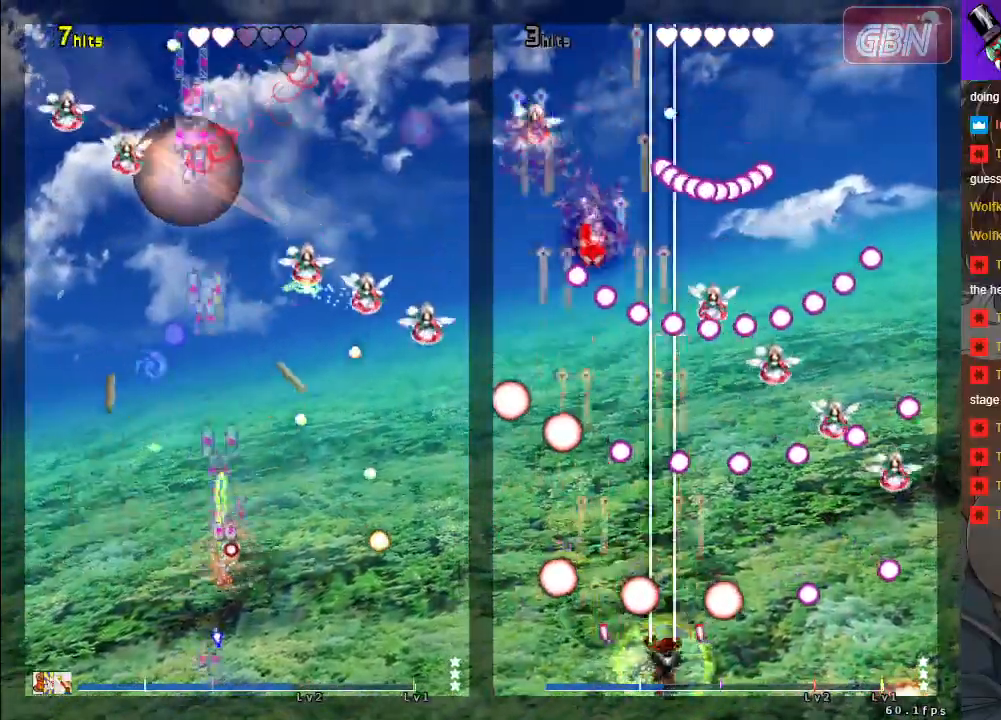
{"buttons": ["A", "X"], "left_stick": "center", "events": [[500, "left_stick", "center"]]}
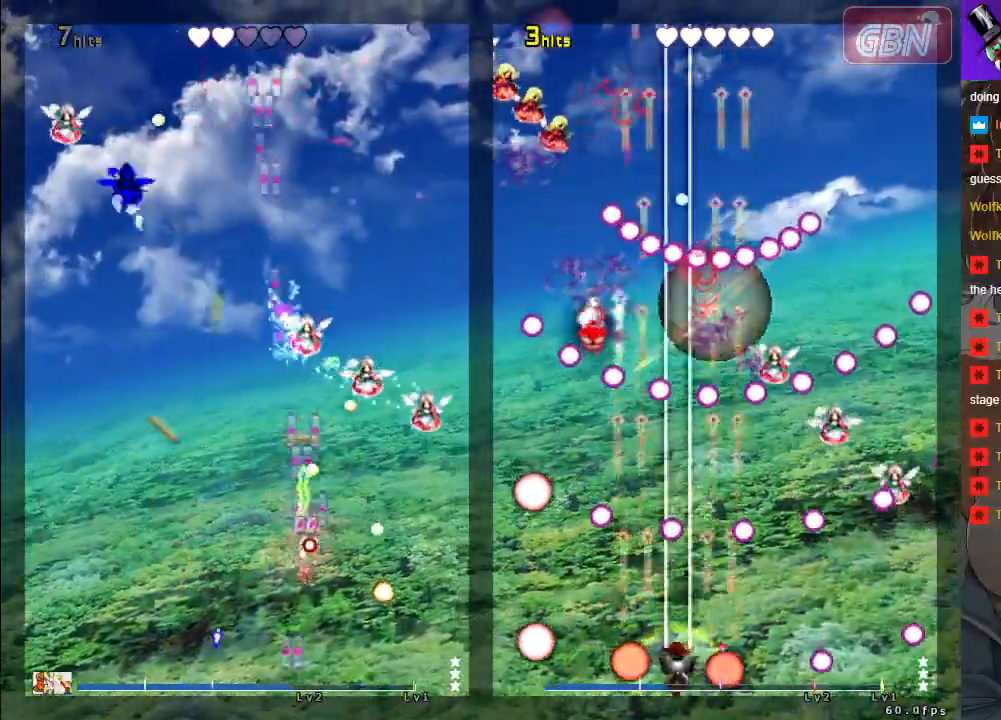
{"buttons": ["A", "X"], "left_stick": "left", "events": [[33, "left_stick", "left"]]}
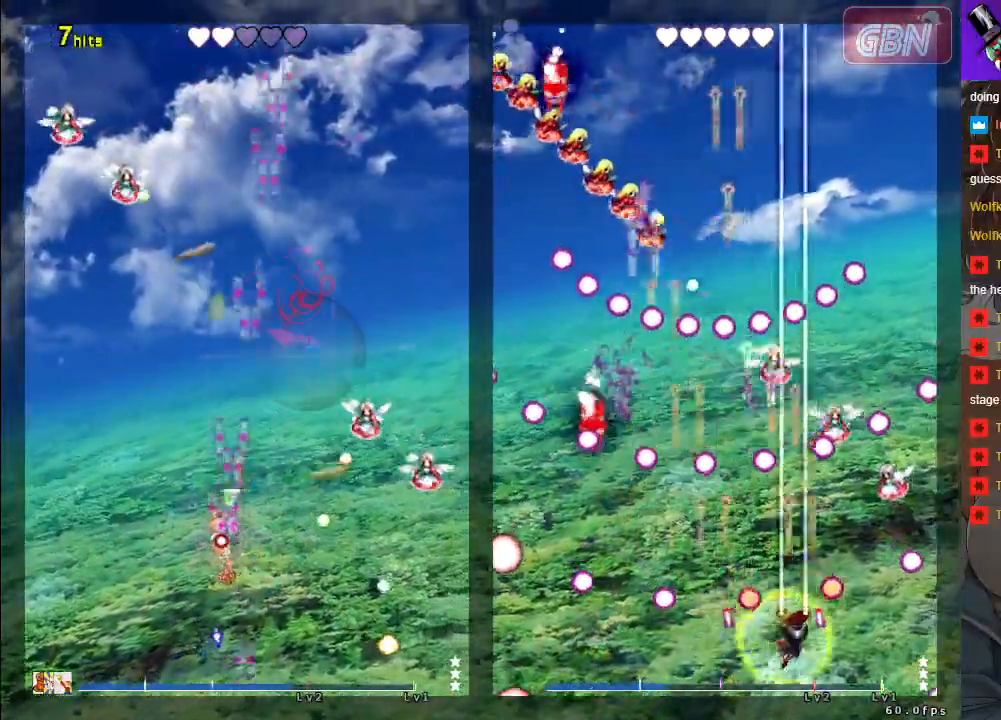
{"buttons": ["A", "X"], "left_stick": "center", "events": [[233, "left_stick", "up-left"], [400, "left_stick", "center"]]}
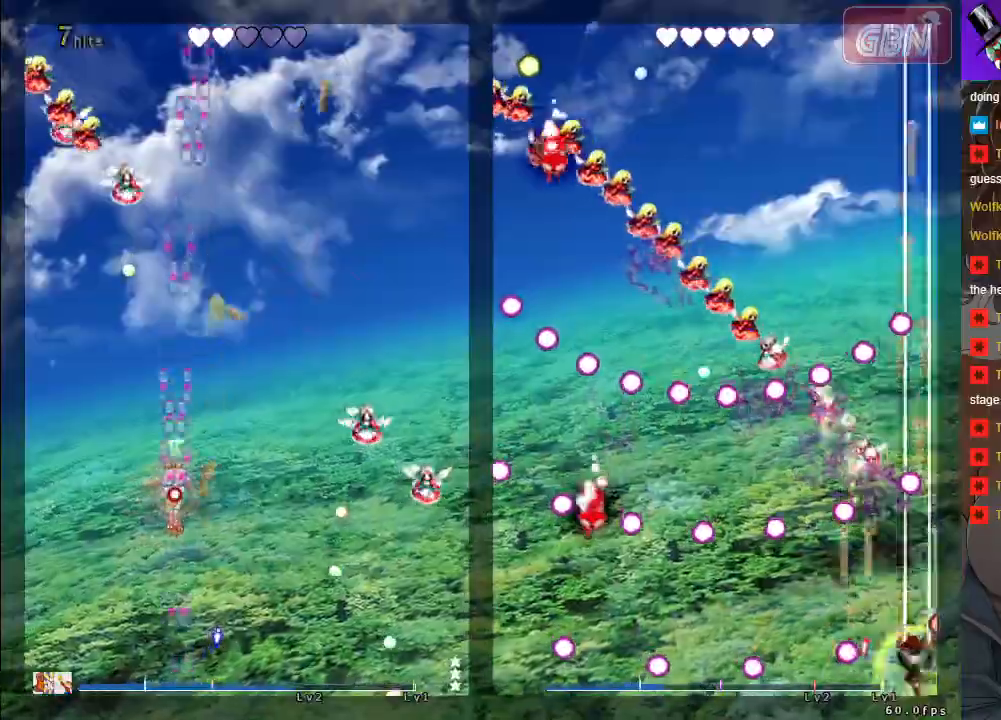
{"buttons": ["A", "X"], "left_stick": "right", "events": [[117, "left_stick", "left"], [333, "left_stick", "up"], [417, "left_stick", "right"]]}
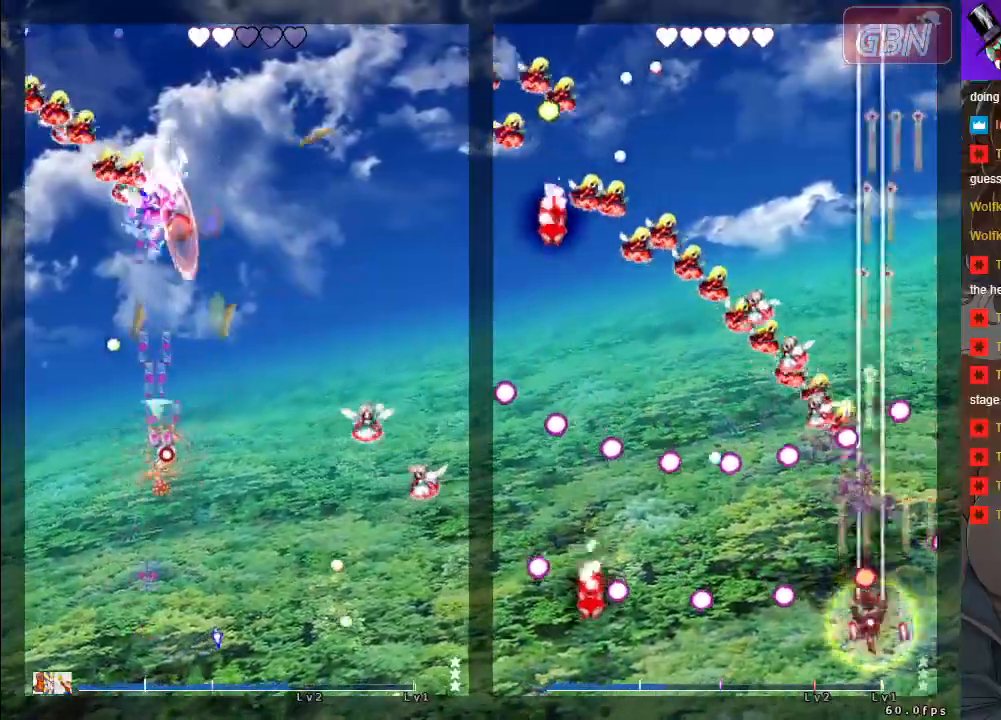
{"buttons": ["A", "X"], "left_stick": "down-left", "events": [[300, "left_stick", "center"], [350, "left_stick", "down-left"]]}
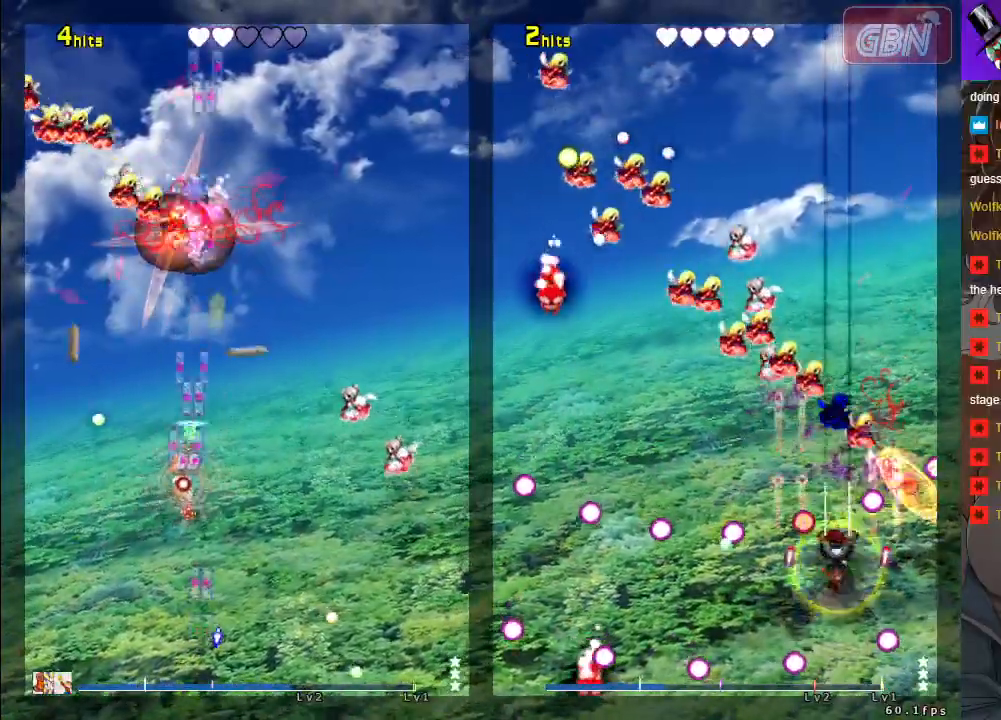
{"buttons": ["A", "X"], "left_stick": "right", "events": [[117, "left_stick", "center"], [383, "left_stick", "right"]]}
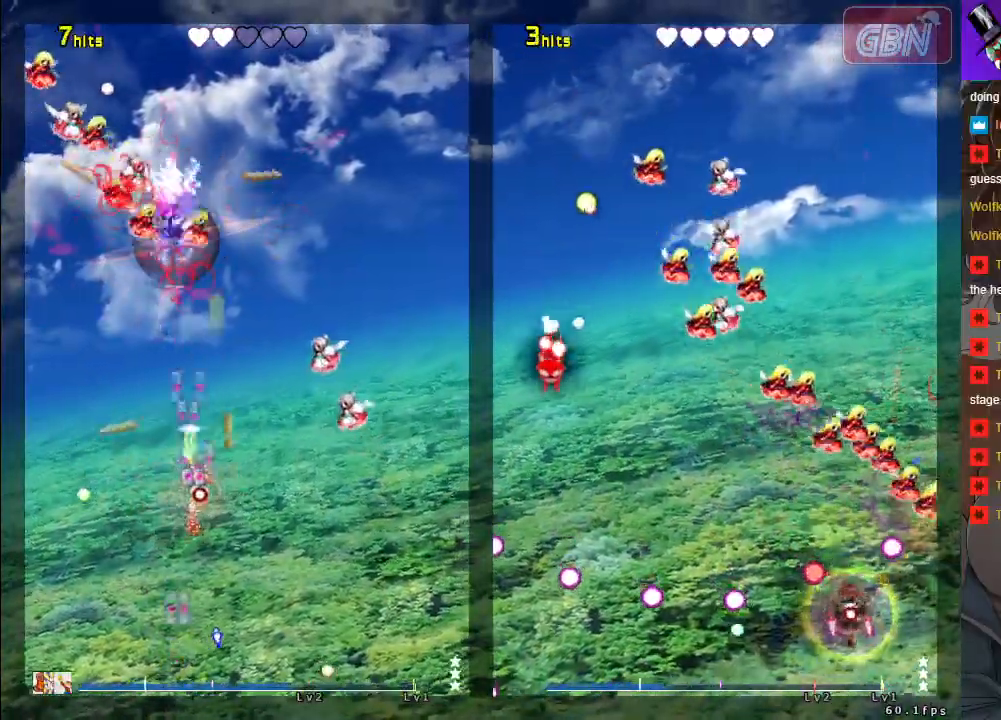
{"buttons": ["A", "X"], "left_stick": "left", "events": [[133, "left_stick", "center"], [483, "left_stick", "left"]]}
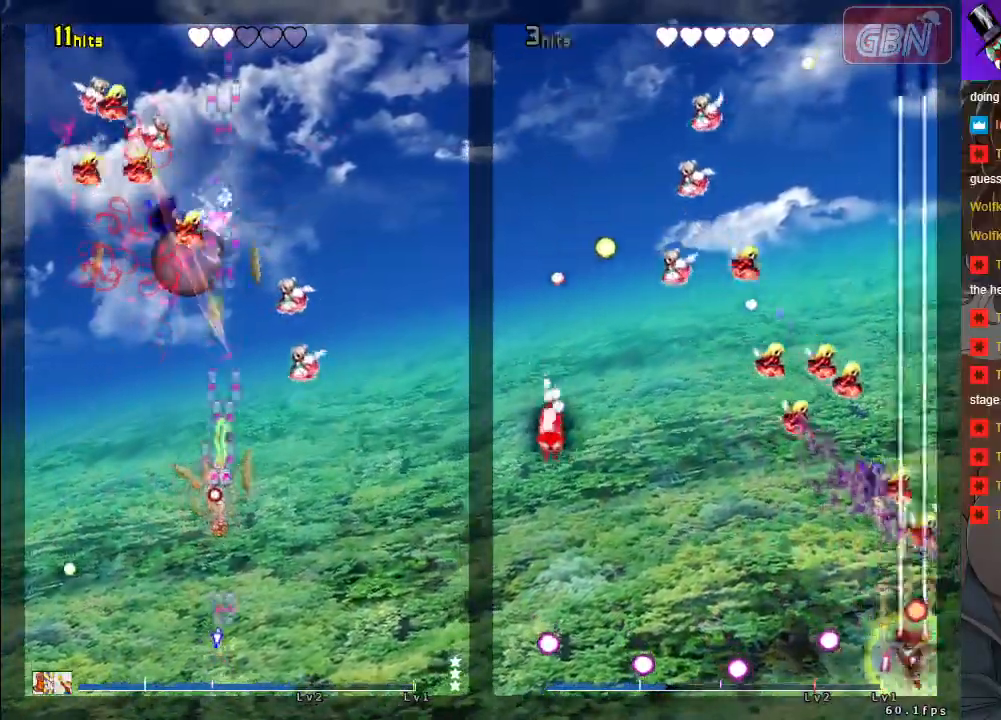
{"buttons": ["A", "X"], "left_stick": "center", "events": [[100, "A", "up"], [117, "left_stick", "down"], [183, "A", "down"], [283, "left_stick", "left"], [450, "left_stick", "center"]]}
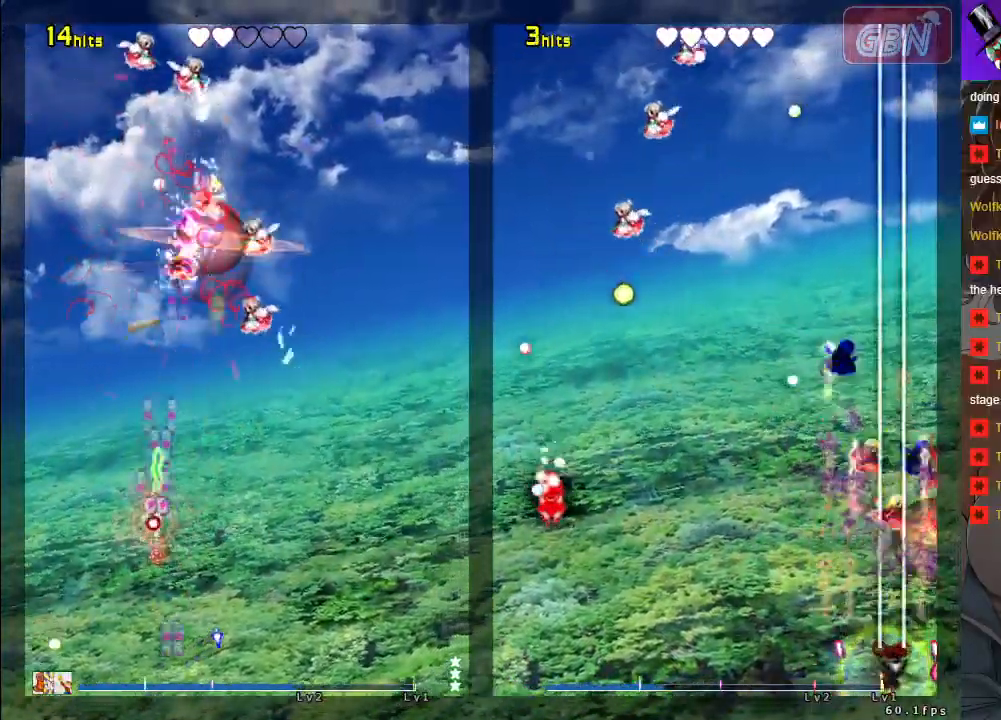
{"buttons": ["A", "X"], "left_stick": "right", "events": [[233, "left_stick", "right"]]}
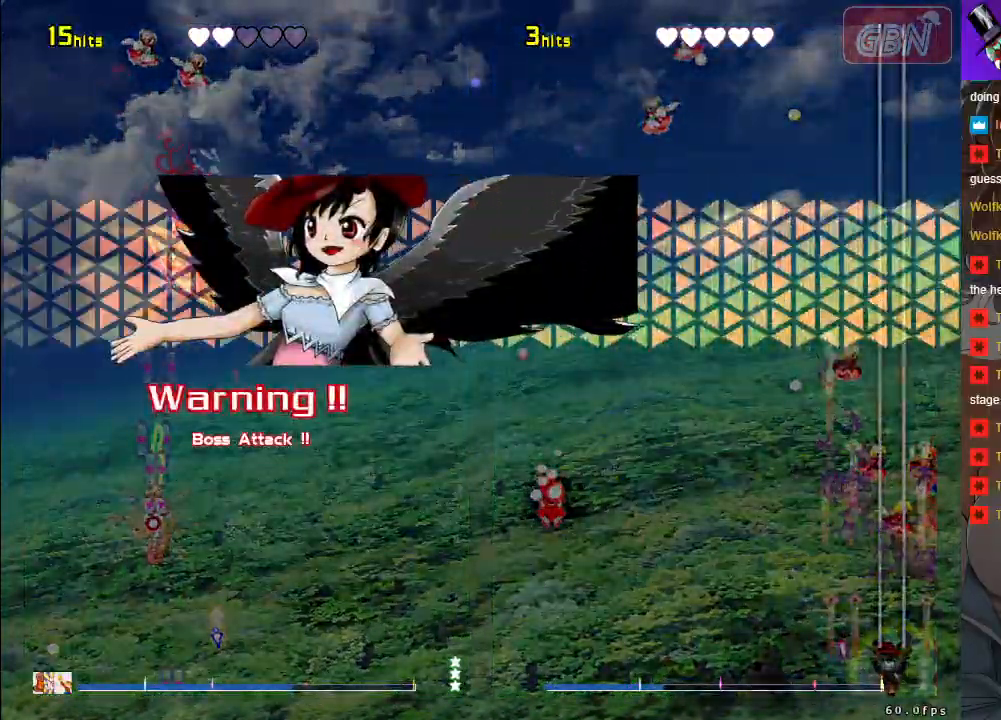
{"buttons": ["A", "X"], "left_stick": "center", "events": [[33, "left_stick", "center"], [233, "left_stick", "right"], [383, "left_stick", "center"]]}
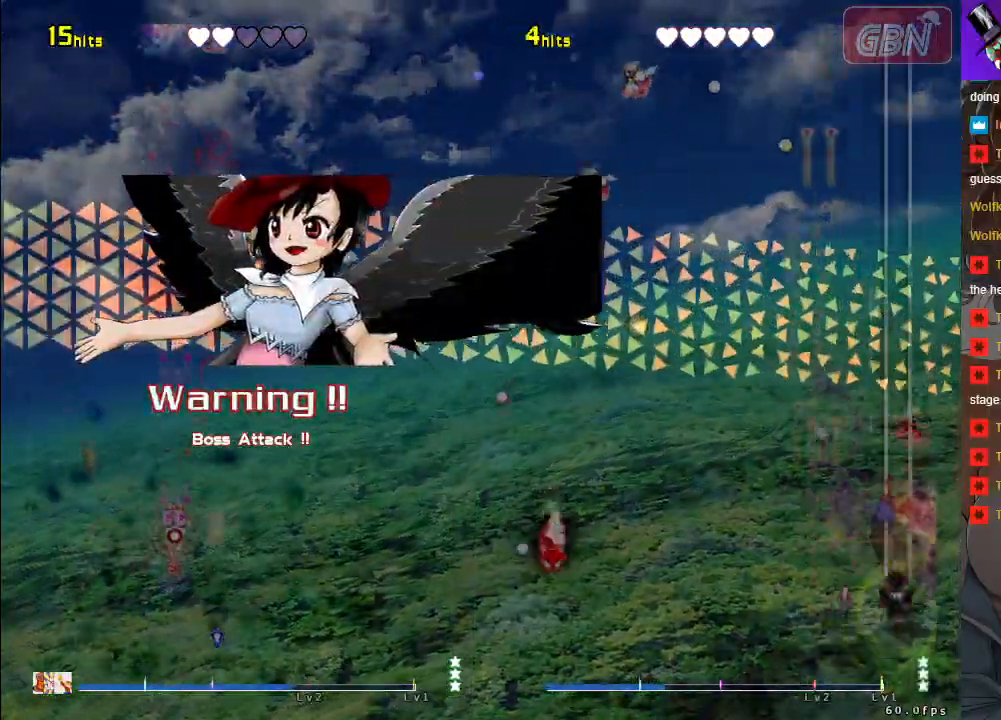
{"buttons": ["A", "X"], "left_stick": "up", "events": [[67, "left_stick", "right"], [433, "left_stick", "up"]]}
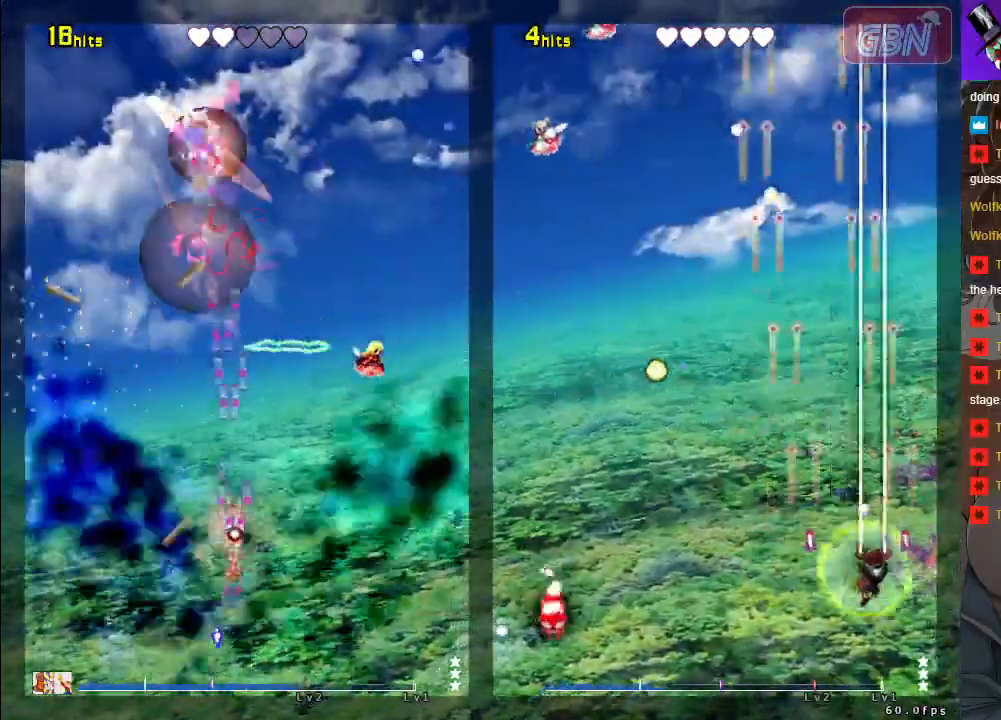
{"buttons": ["A", "X"], "left_stick": "up", "events": [[67, "left_stick", "center"], [467, "left_stick", "up"]]}
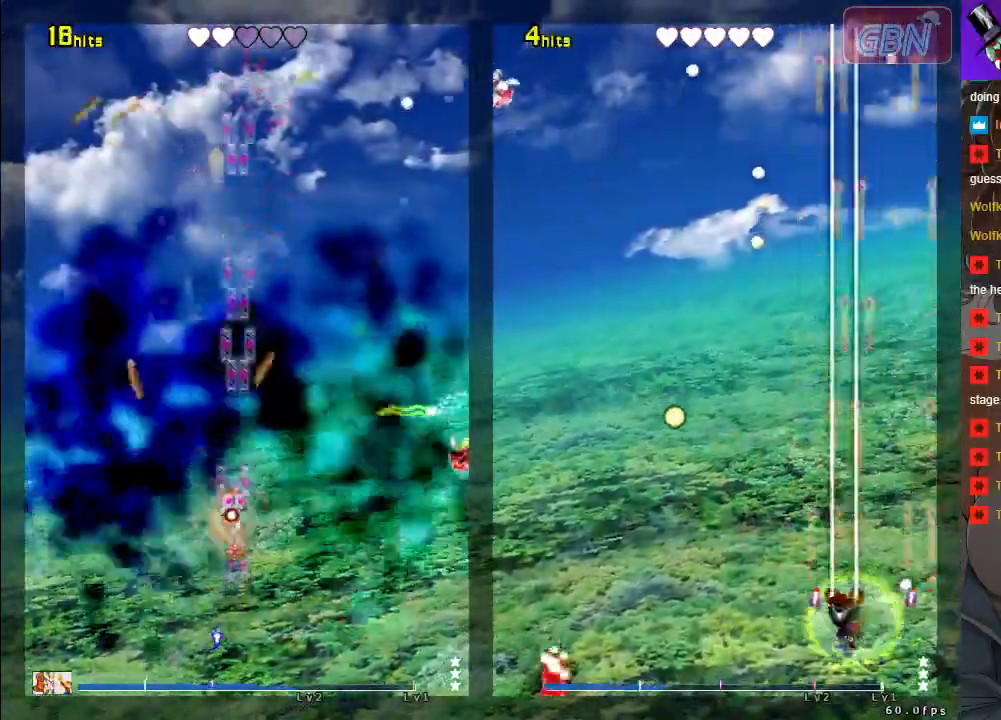
{"buttons": ["A", "X"], "left_stick": "center", "events": [[200, "left_stick", "down-right"], [283, "left_stick", "center"]]}
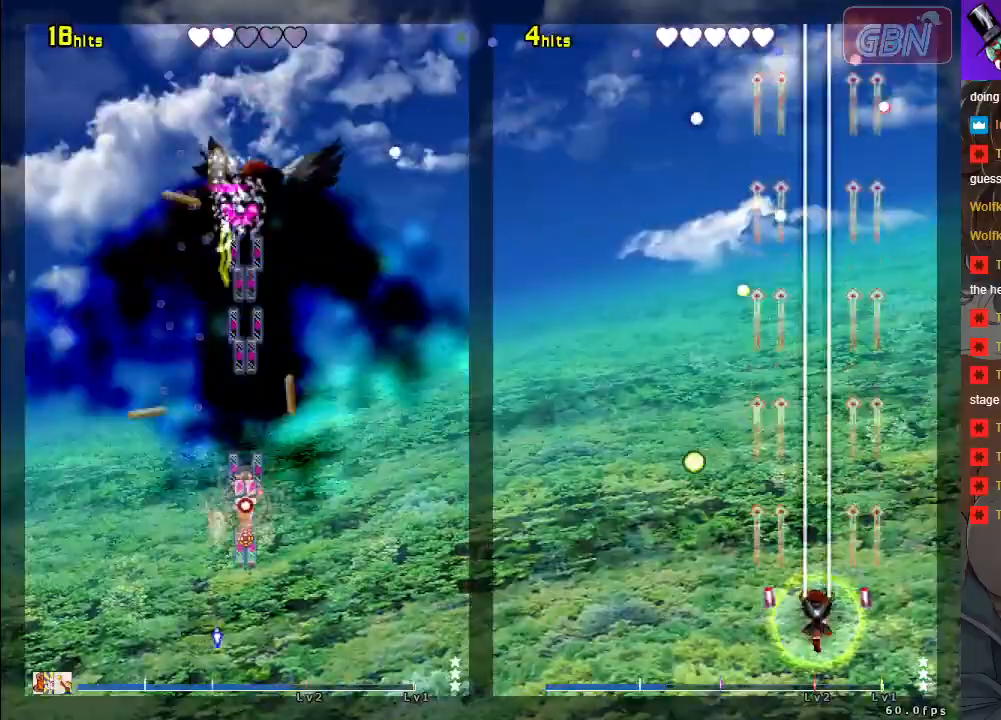
{"buttons": ["A", "X"], "left_stick": "down-right", "events": [[250, "left_stick", "up-left"], [367, "left_stick", "center"], [433, "left_stick", "down-right"]]}
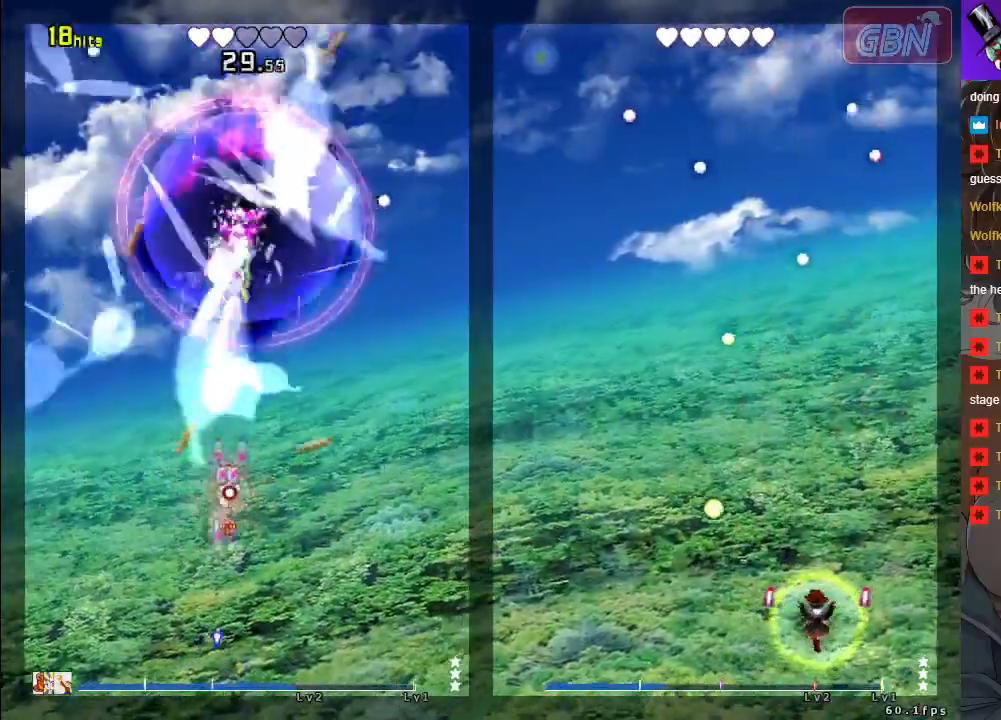
{"buttons": ["A", "X"], "left_stick": "center", "events": [[33, "left_stick", "center"]]}
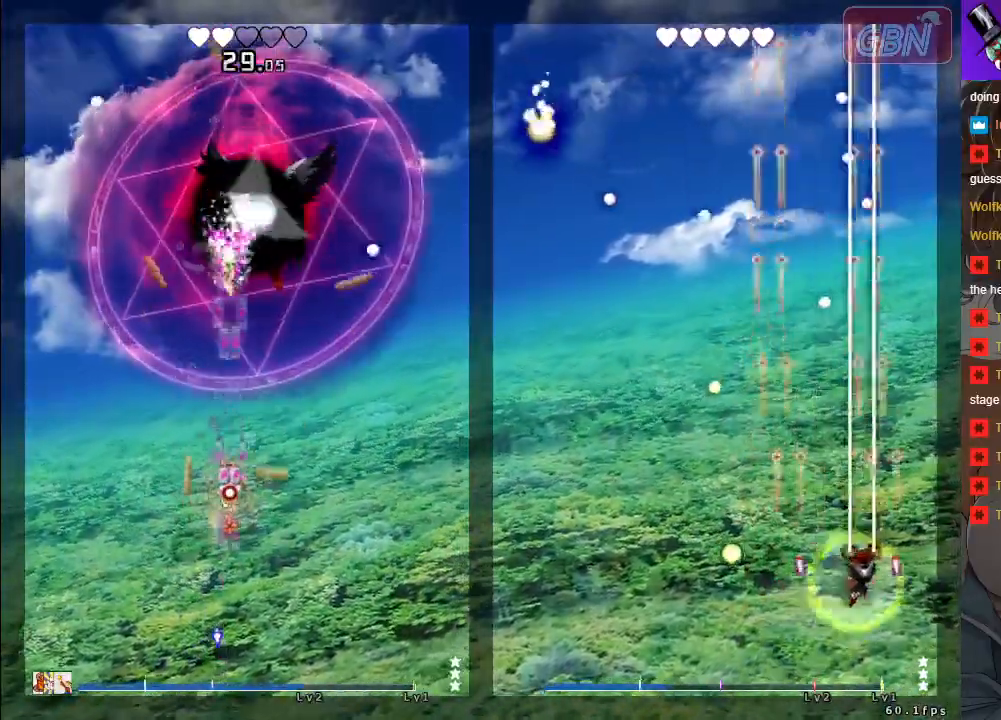
{"buttons": ["A", "X"], "left_stick": "center", "events": [[67, "left_stick", "down-right"], [217, "left_stick", "center"]]}
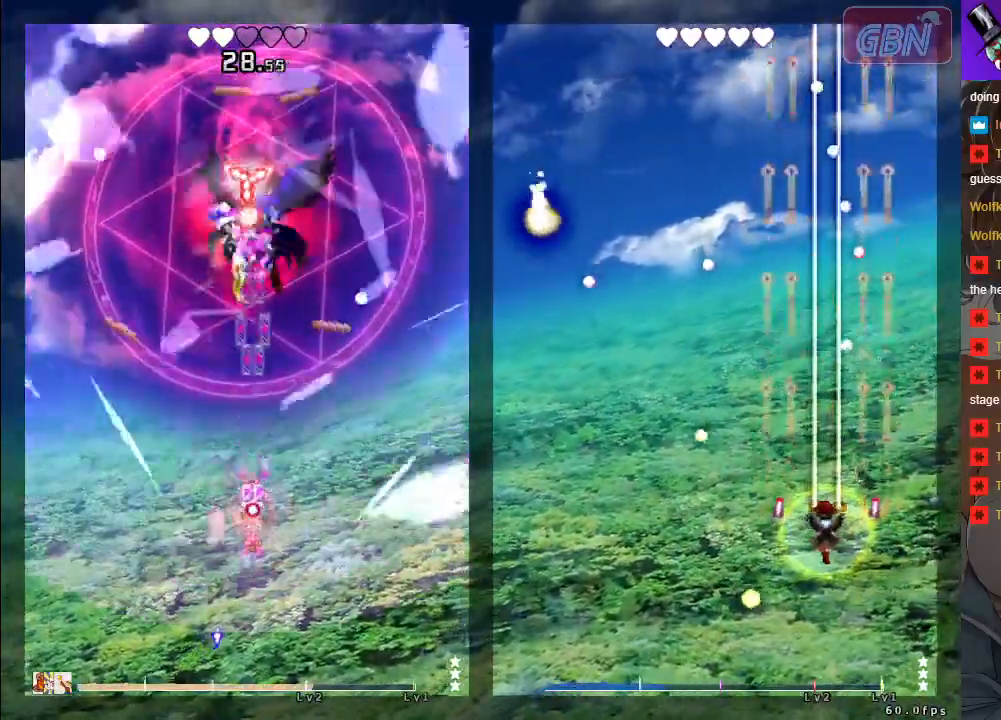
{"buttons": ["A", "X"], "left_stick": "center", "events": [[17, "left_stick", "down-left"], [250, "left_stick", "center"]]}
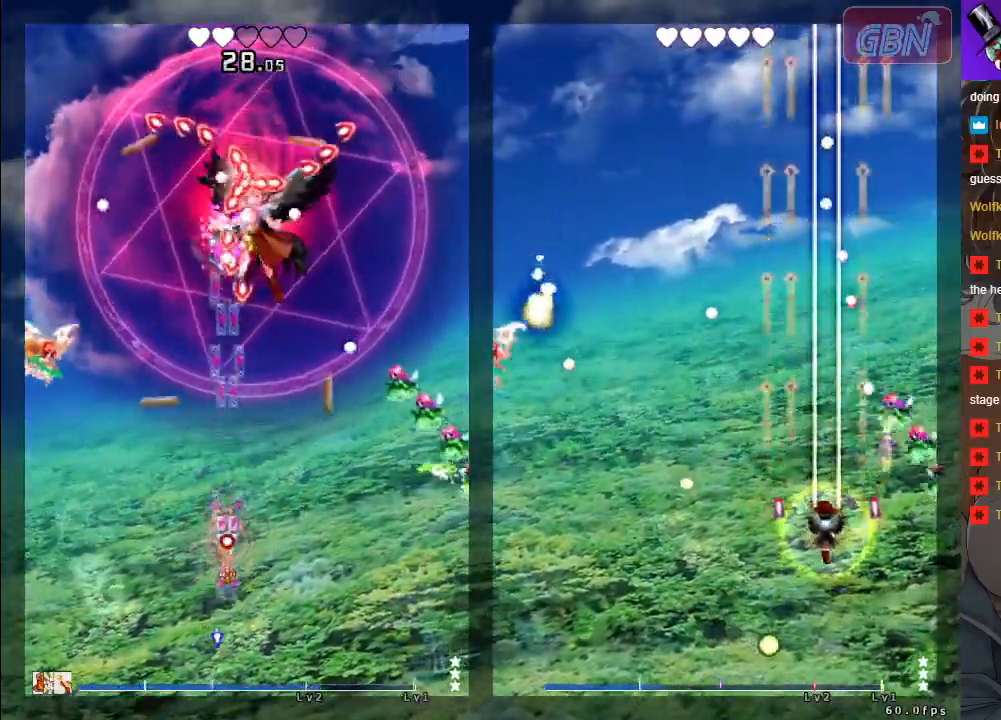
{"buttons": ["A", "X", "R1"], "left_stick": "down-right", "events": [[183, "left_stick", "right"], [333, "R1", "down"], [450, "left_stick", "down-right"]]}
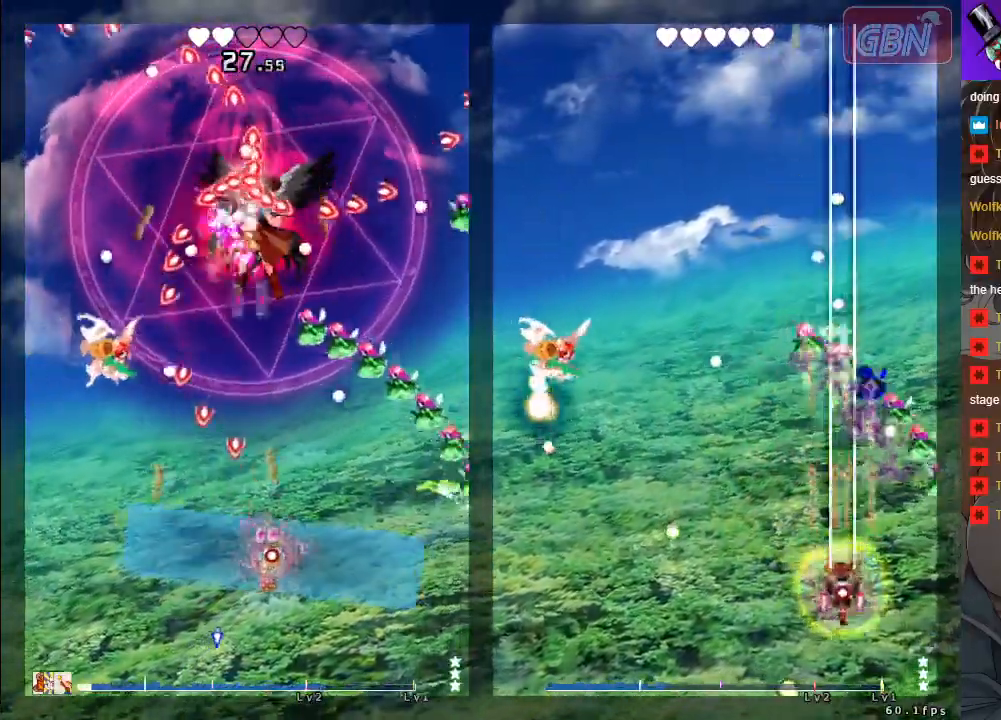
{"buttons": ["A", "X", "R1"], "left_stick": "center", "events": [[50, "left_stick", "center"], [183, "left_stick", "right"], [333, "left_stick", "center"]]}
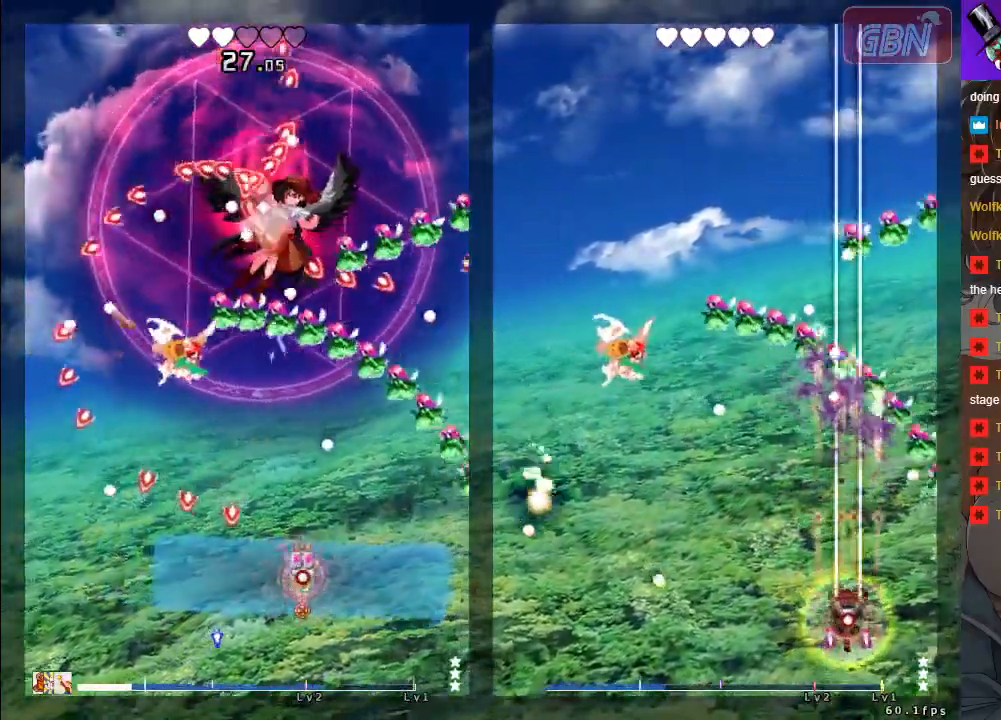
{"buttons": ["A", "X", "R1"], "left_stick": "center", "events": [[100, "left_stick", "left"], [217, "left_stick", "center"]]}
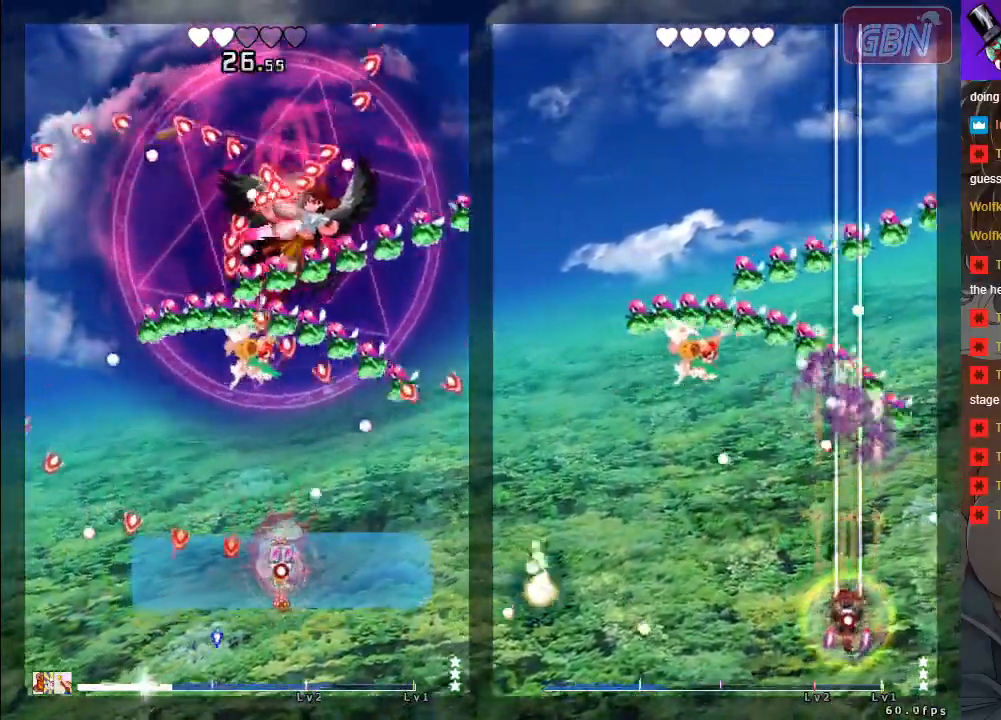
{"buttons": ["A", "X", "R1"], "left_stick": "center", "events": [[100, "left_stick", "down"], [433, "left_stick", "center"]]}
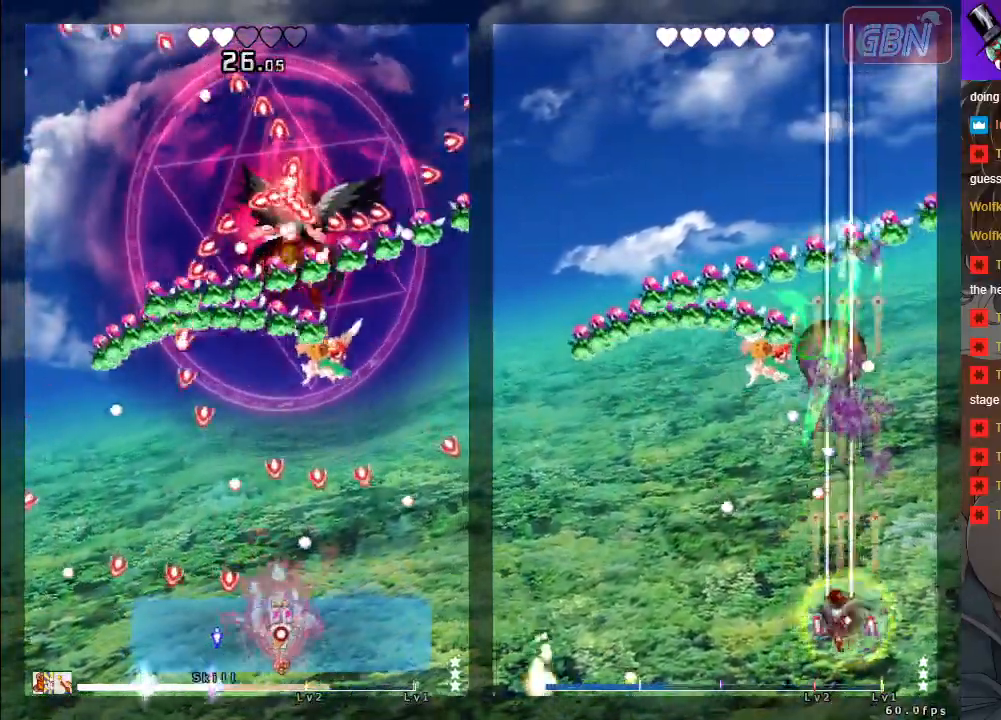
{"buttons": ["A", "X", "R1"], "left_stick": "center", "events": [[183, "left_stick", "left"], [317, "left_stick", "center"]]}
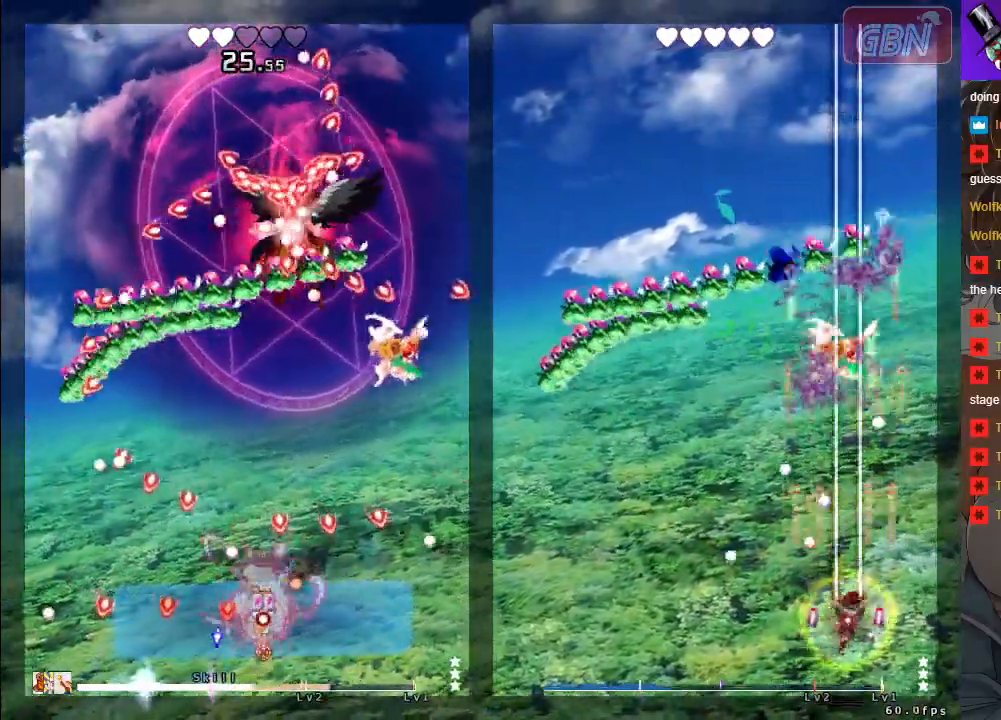
{"buttons": ["A", "X", "R1"], "left_stick": "up", "events": [[100, "left_stick", "up-left"], [167, "left_stick", "up"]]}
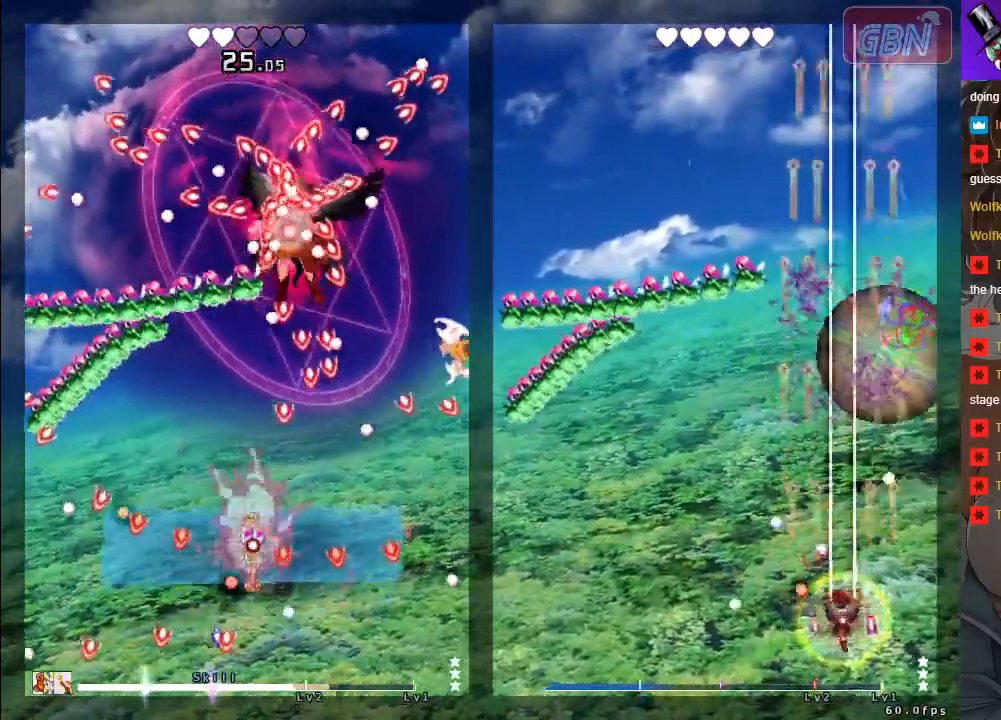
{"buttons": ["A", "X", "R1"], "left_stick": "center", "events": [[100, "left_stick", "up-left"], [417, "left_stick", "center"]]}
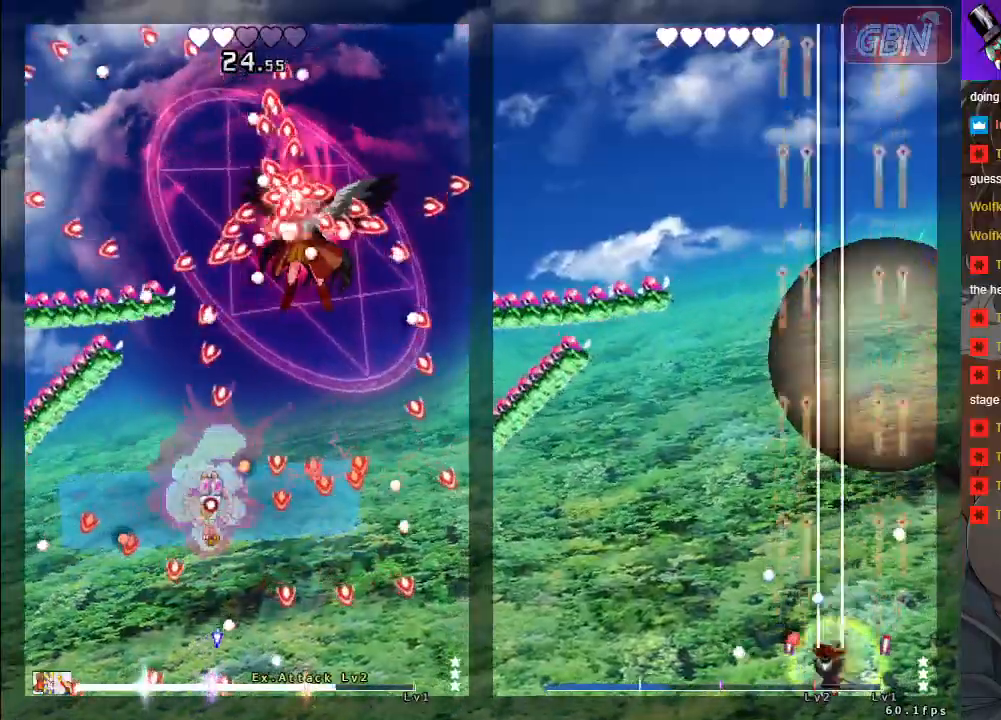
{"buttons": ["A", "X"], "left_stick": "down", "events": [[50, "left_stick", "down-right"], [83, "R1", "up"], [150, "left_stick", "center"], [433, "left_stick", "down"]]}
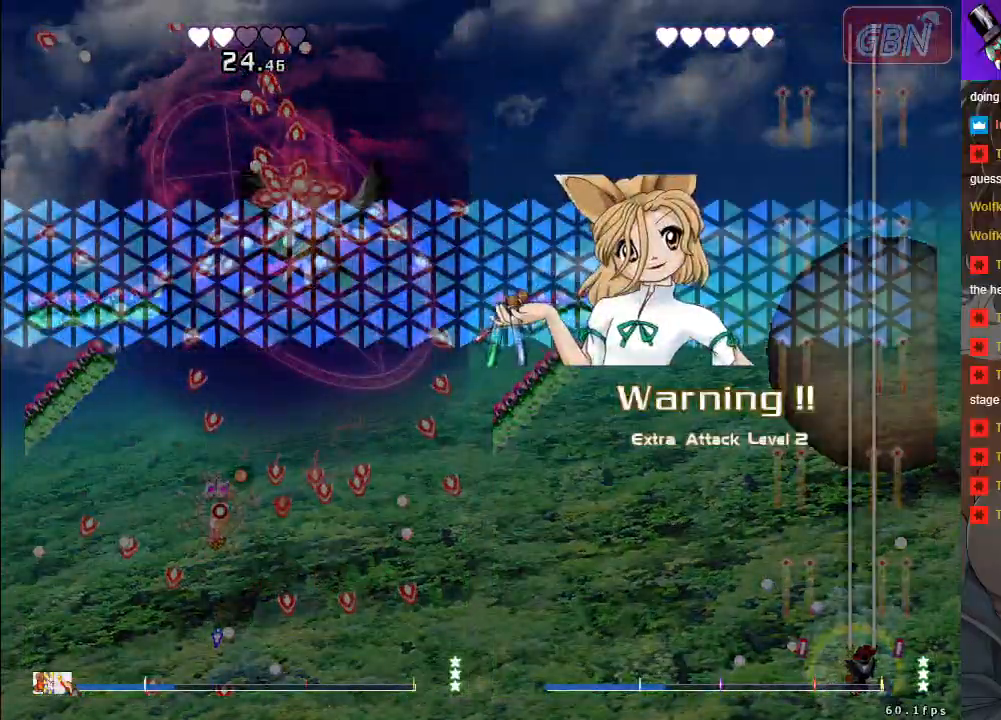
{"buttons": ["A", "X"], "left_stick": "down-right", "events": [[183, "left_stick", "down-right"], [300, "left_stick", "center"], [400, "left_stick", "down-right"]]}
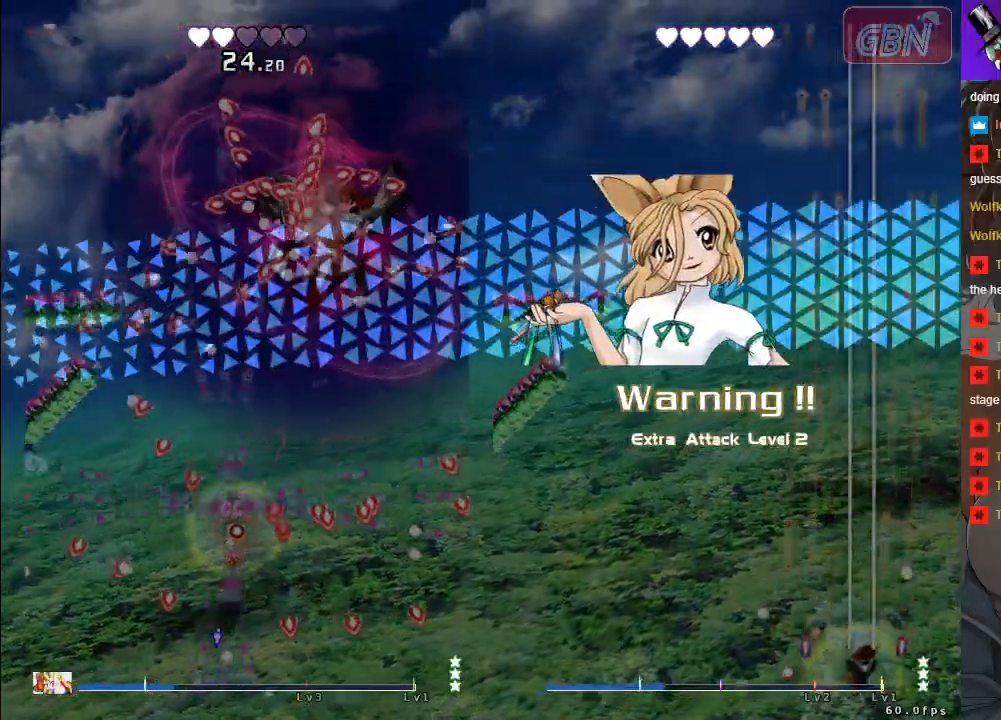
{"buttons": ["A", "X"], "left_stick": "up-left", "events": [[83, "left_stick", "center"], [383, "left_stick", "up-left"]]}
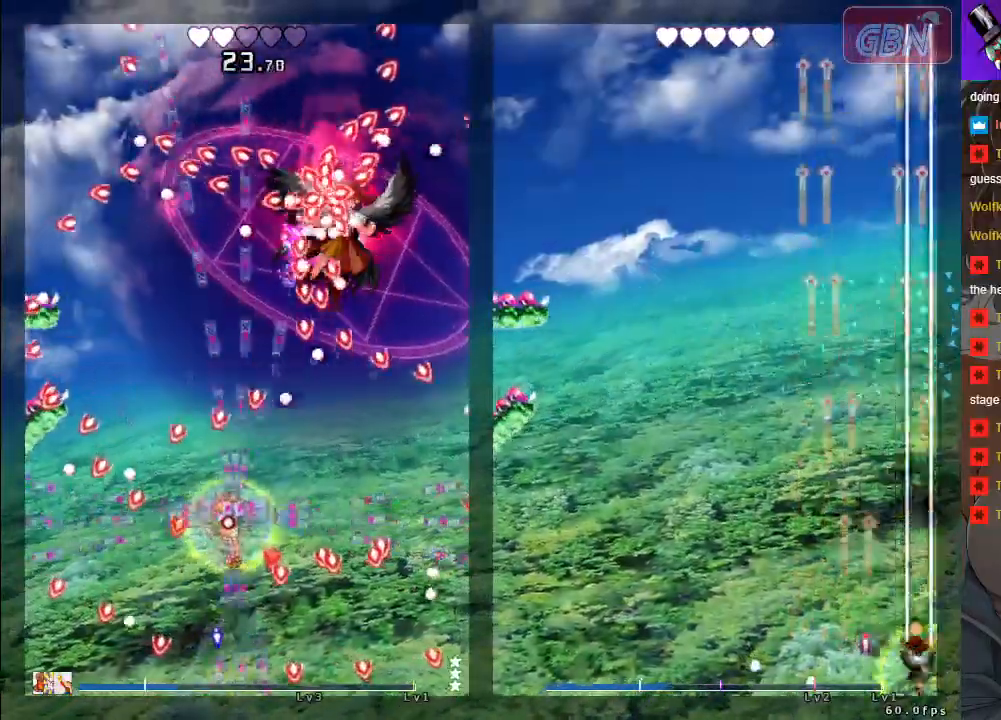
{"buttons": ["A", "X"], "left_stick": "center", "events": [[50, "left_stick", "down-left"], [117, "left_stick", "down"], [383, "left_stick", "center"]]}